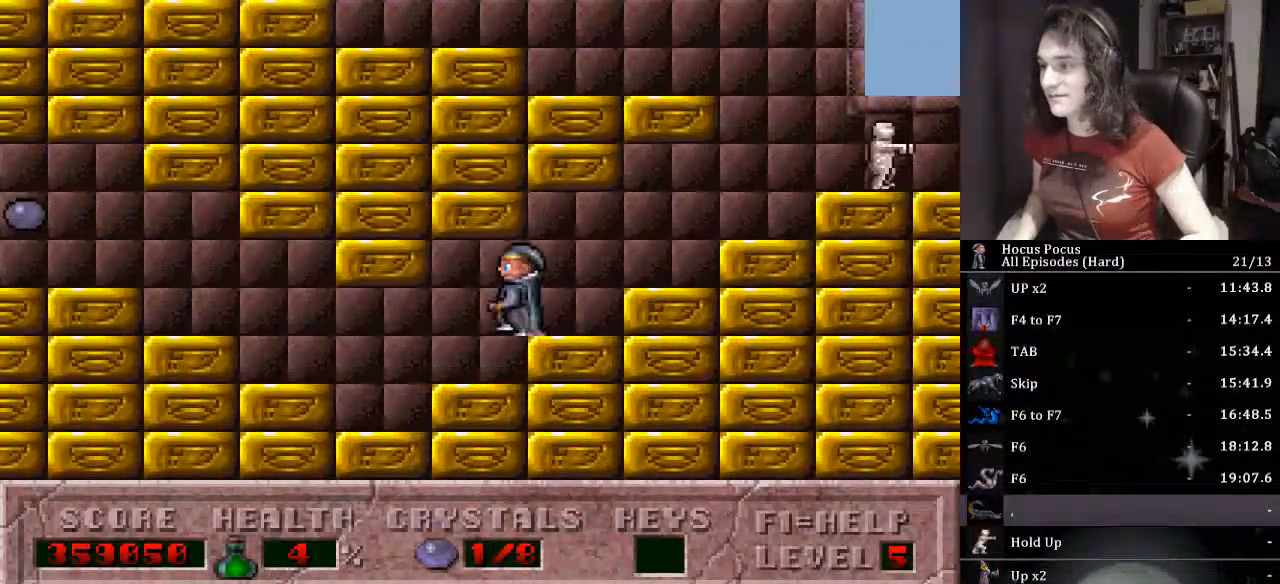
Gameplay with keyboard; each line is a JSON object with the keys held at the frame after it. "events" lists presses ("down") and releases ("up") of ".", "/", "0", "1", "2", "3", "4", "5", "6", "7", "8", "9", "a", "alt_l", "alt_r", "b", "backslash", "backspace", "c", "caps_lock", "comma", "ctrl_l", "ctrl_r", "d", "down", "e", "equals", "escape", "f", "f1", "f10", "f11", "f12", "f2", "f3", "f4", "f5", "f6", "f7", "f8", "f9", "g", "h", "i", "j", "k", "l", "lbracket", "left", "m", "minus", "n", "o", "p", "q", "quote", "r", "rbracket", "return", "right", "s", "semicolon", "shift_l", "shift_r", "space", "super_l", "super_r", "t", "tab", "tilde", "u", "up", "v", "w", "x", "y" and "z" between this image and that frame as [ms after this image, input, new state], when the widget could be followed in between. No other keys are recorded. Mouse input is not recorded.
{"keys": ["left"], "events": []}
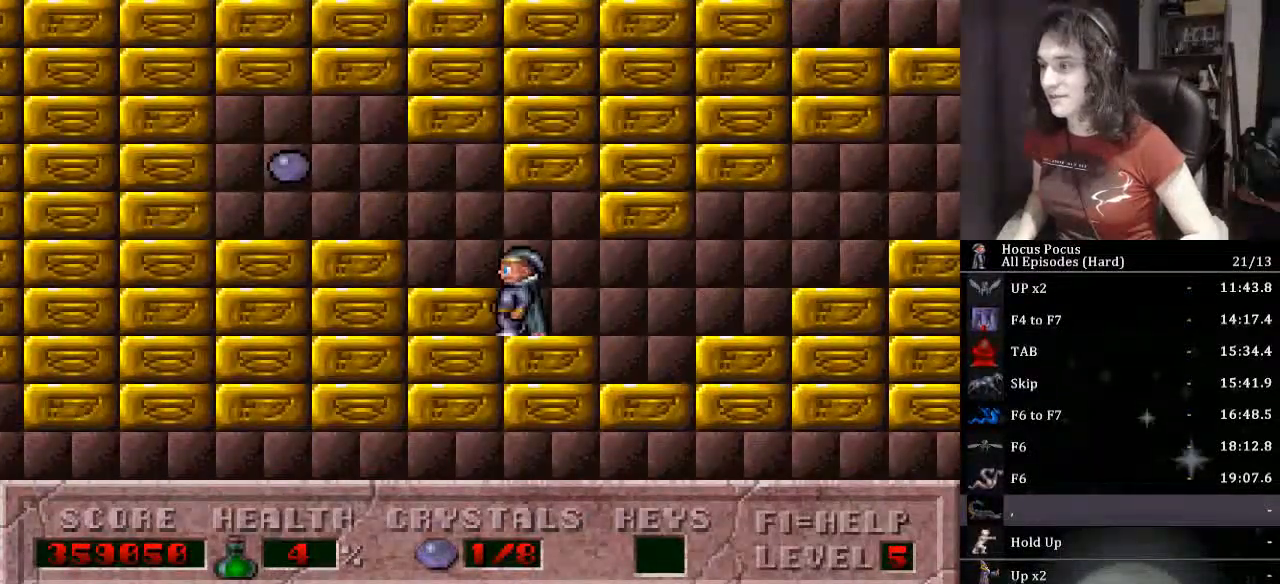
{"keys": ["right"], "events": [[300, "right", "down"], [367, "left", "up"]]}
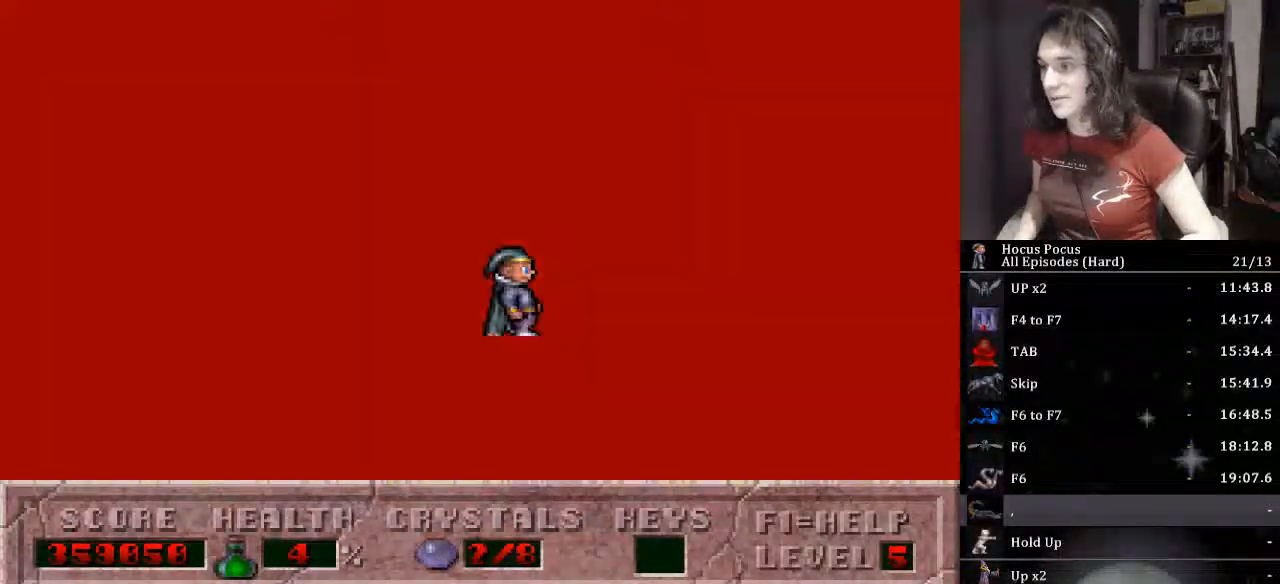
{"keys": ["right"], "events": []}
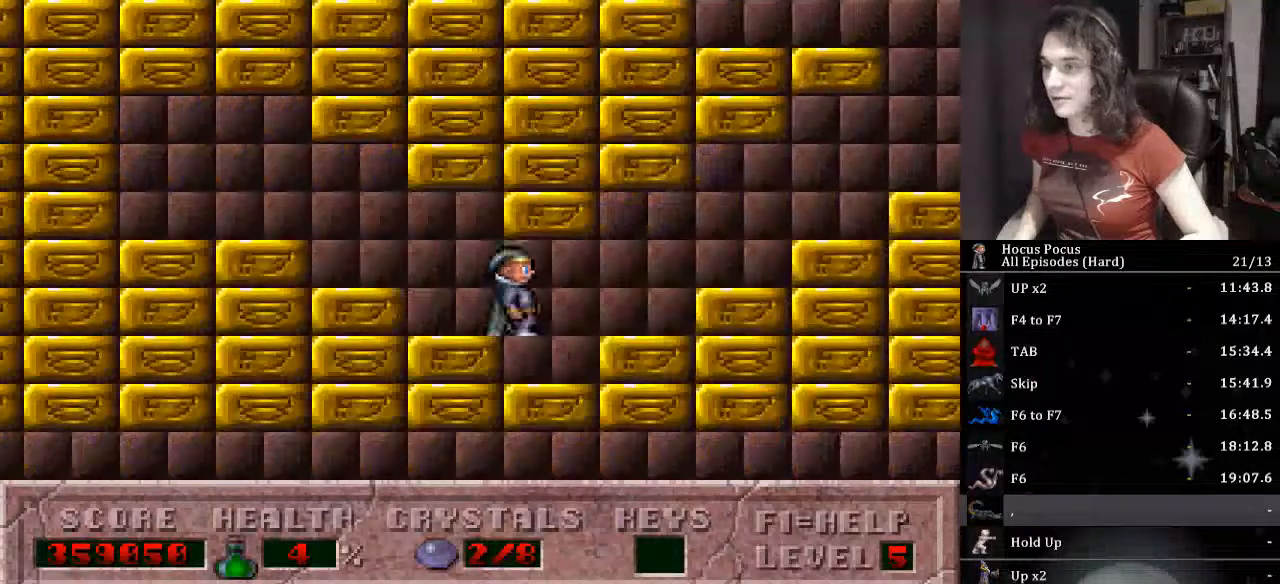
{"keys": ["right"], "events": []}
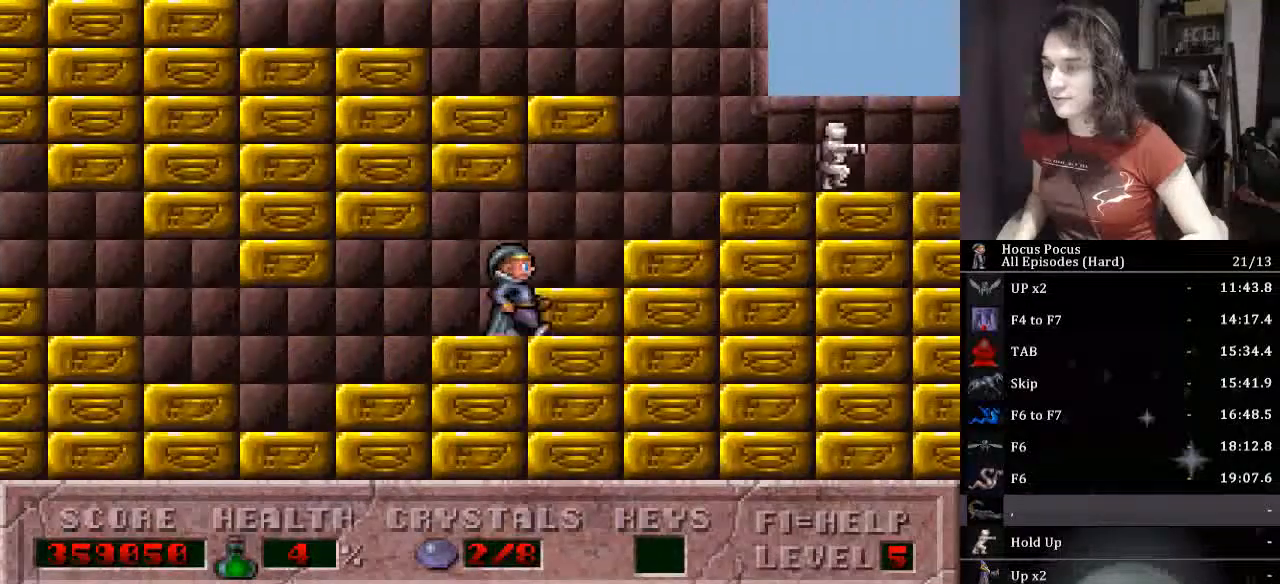
{"keys": ["ctrl_l", "left"], "events": [[200, "ctrl_l", "down"], [200, "left", "down"], [267, "right", "up"]]}
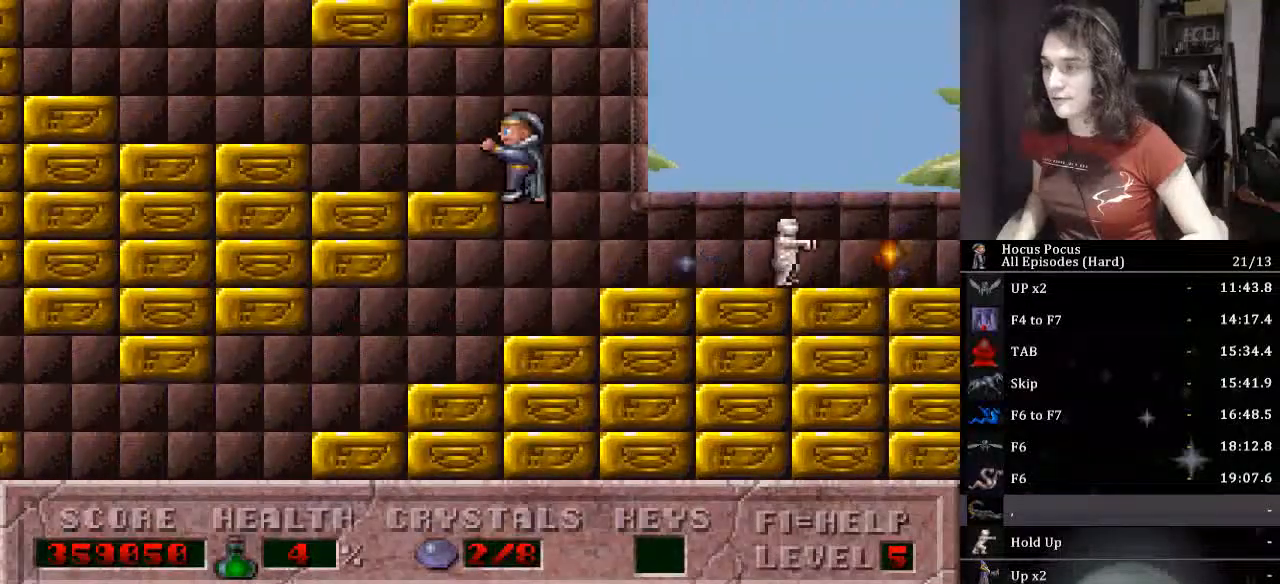
{"keys": ["left"], "events": [[33, "ctrl_l", "up"]]}
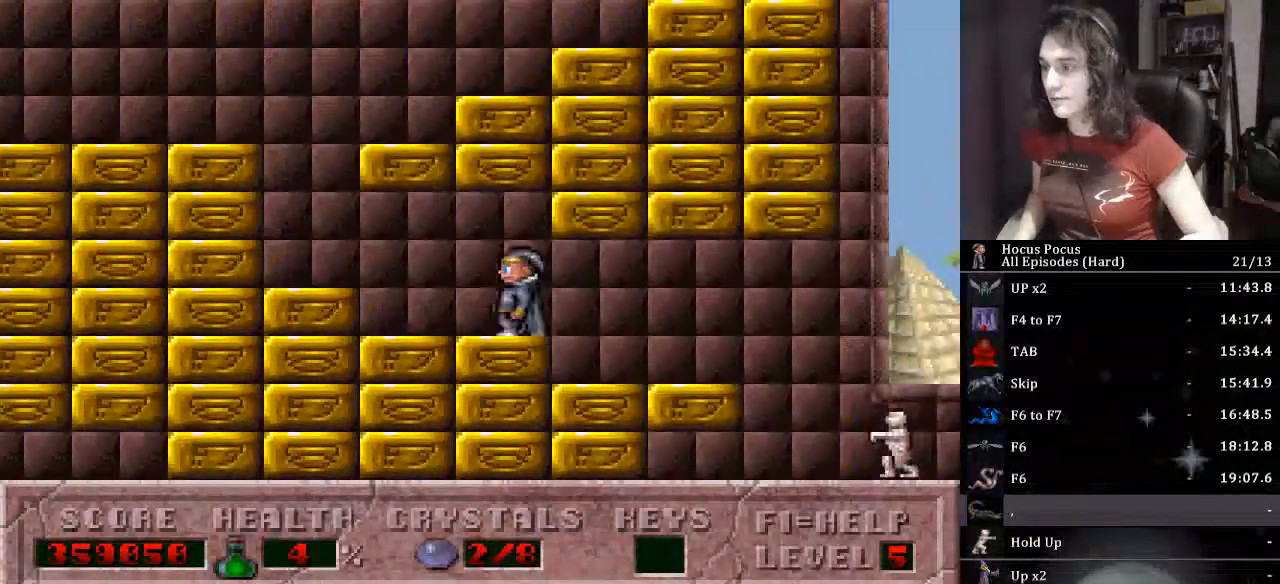
{"keys": ["ctrl_l", "right"], "events": [[367, "ctrl_l", "down"], [367, "right", "down"], [433, "left", "up"]]}
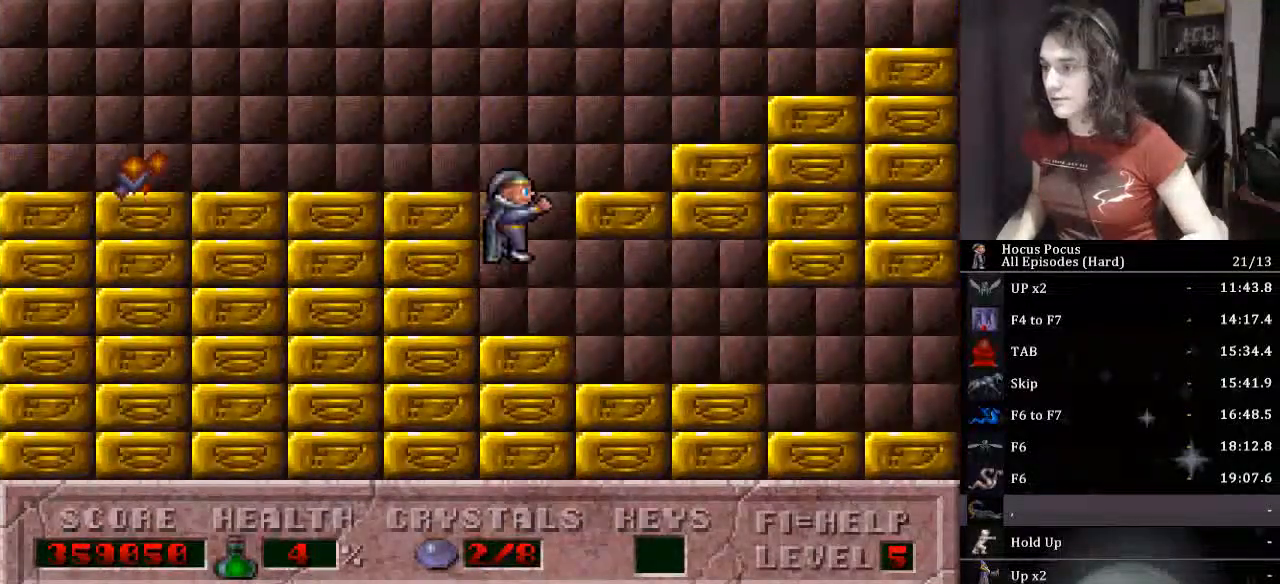
{"keys": ["right"], "events": [[267, "ctrl_l", "up"]]}
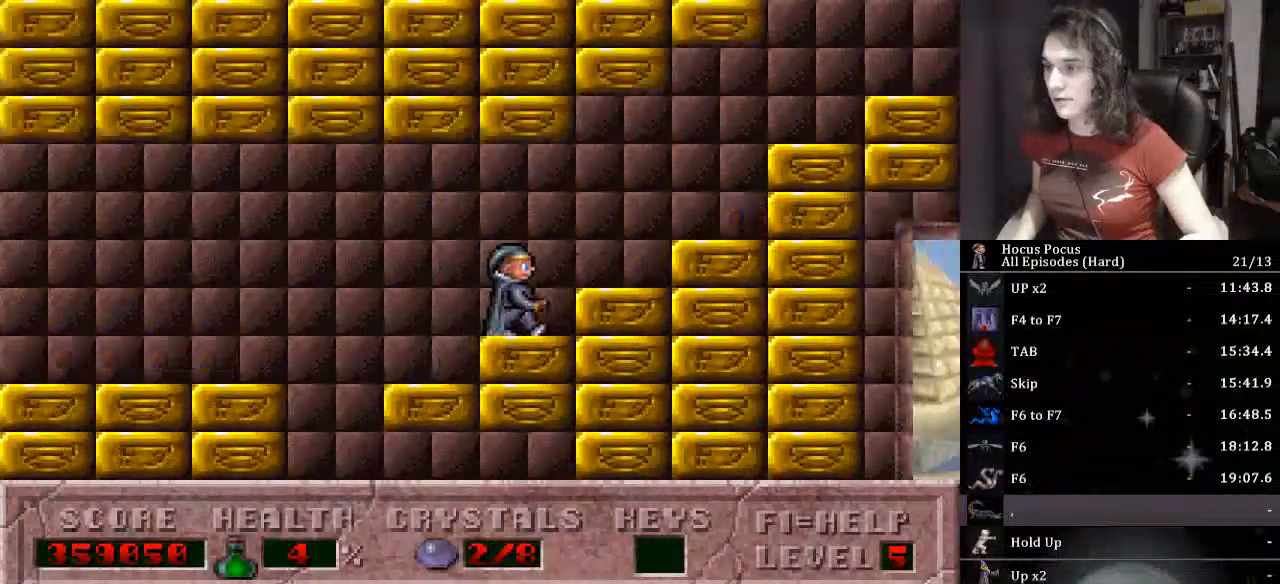
{"keys": ["ctrl_l", "right"], "events": [[467, "ctrl_l", "down"]]}
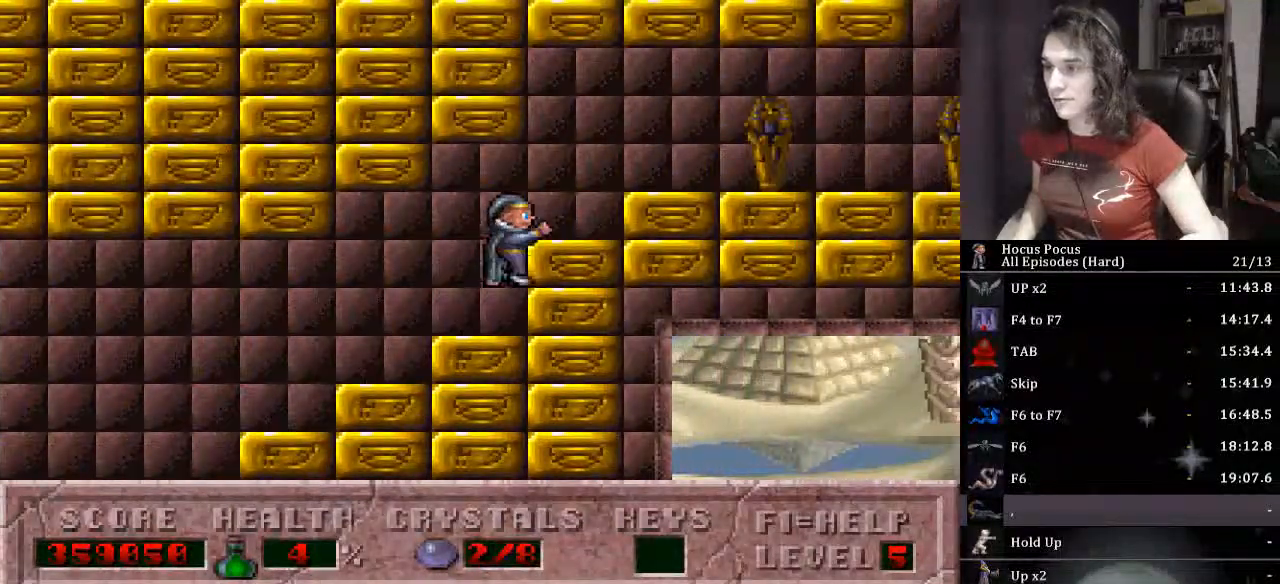
{"keys": ["right"], "events": [[200, "ctrl_l", "up"]]}
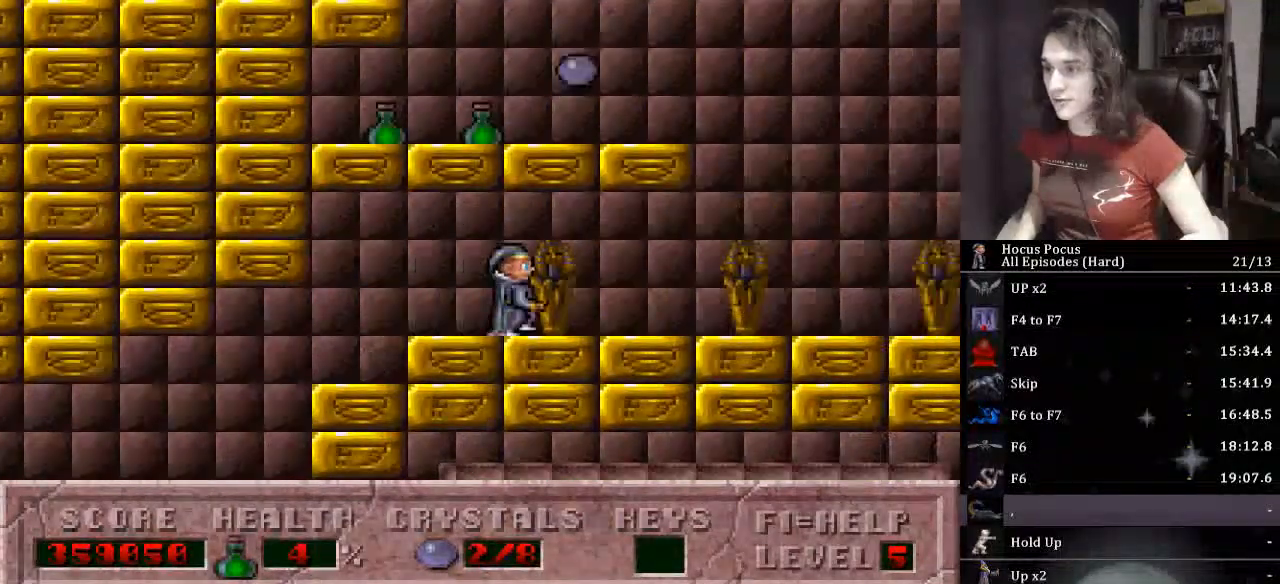
{"keys": ["right"], "events": []}
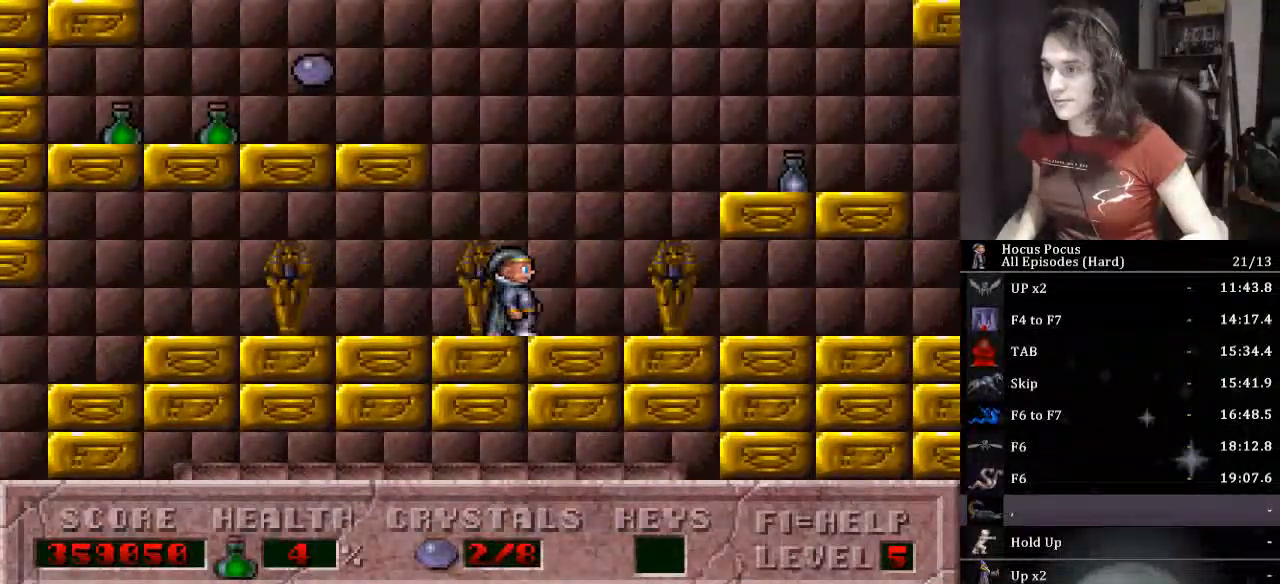
{"keys": ["right"], "events": [[33, "ctrl_l", "down"], [500, "ctrl_l", "up"]]}
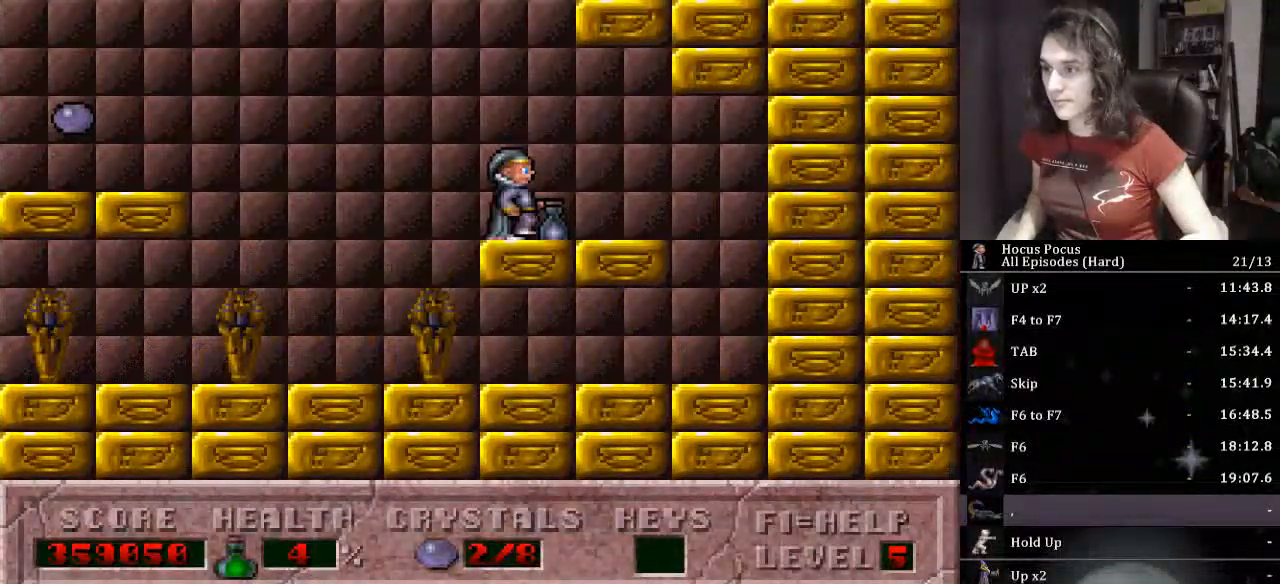
{"keys": ["ctrl_l", "left"], "events": [[67, "left", "down"], [100, "right", "up"], [200, "ctrl_l", "down"]]}
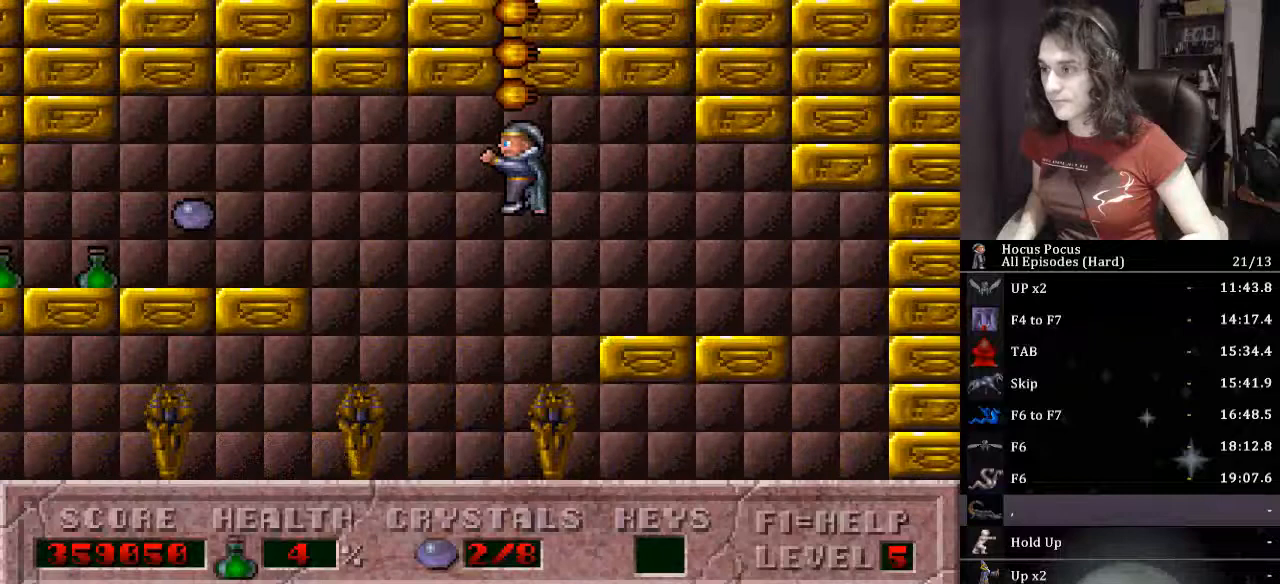
{"keys": ["left"], "events": [[267, "ctrl_l", "up"]]}
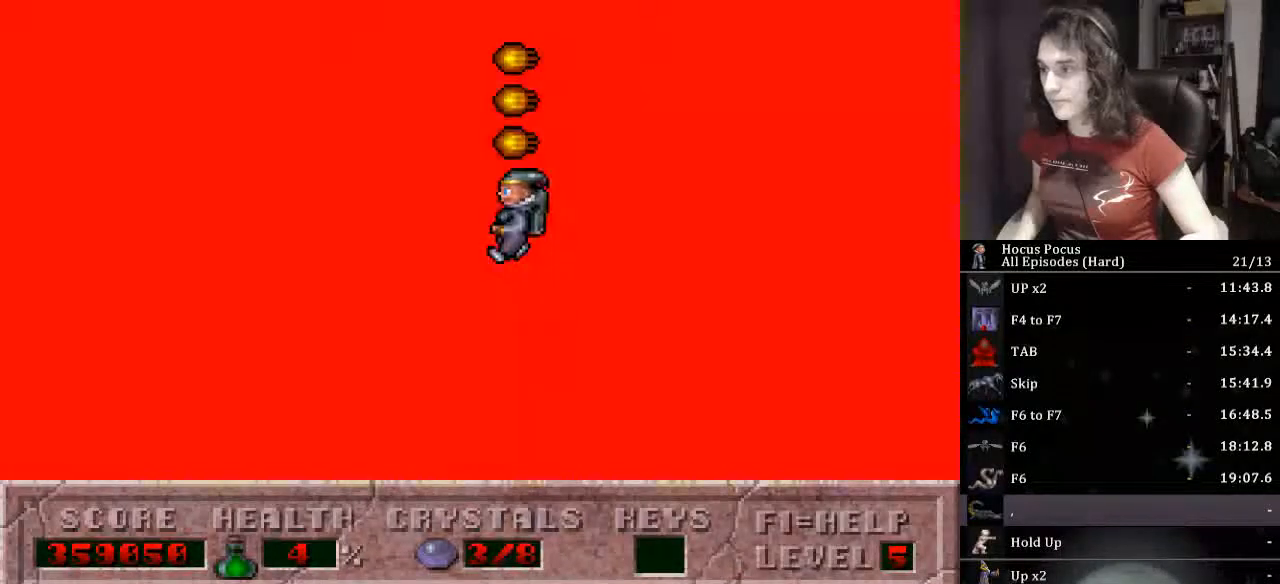
{"keys": ["right"], "events": [[267, "right", "down"], [300, "left", "up"]]}
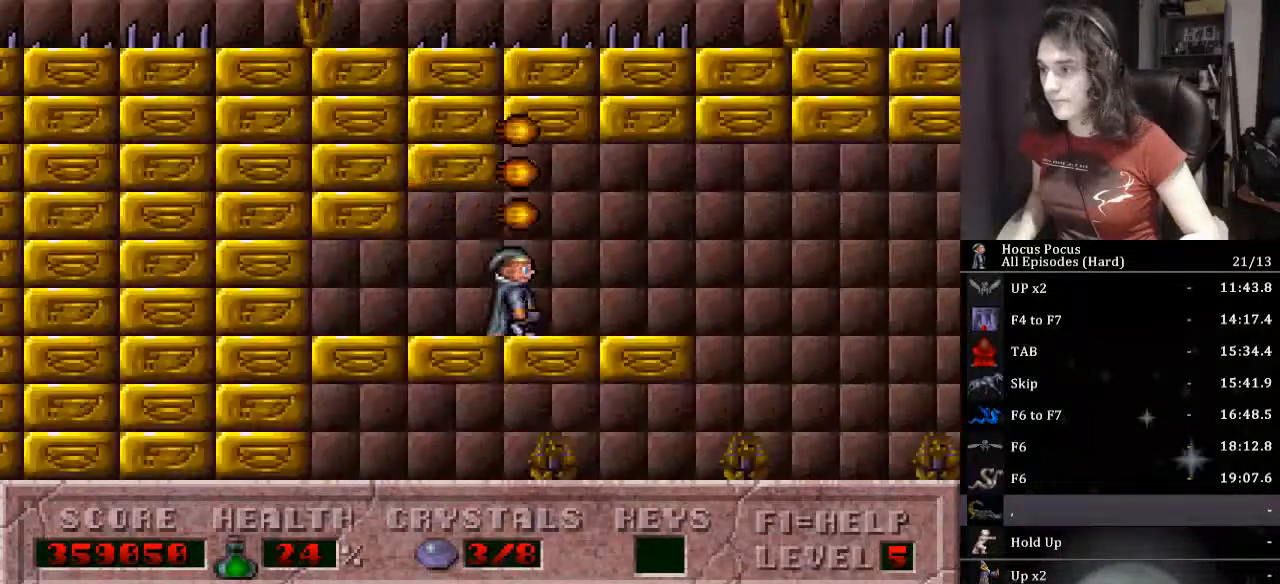
{"keys": ["left"], "events": [[333, "left", "down"], [367, "right", "up"]]}
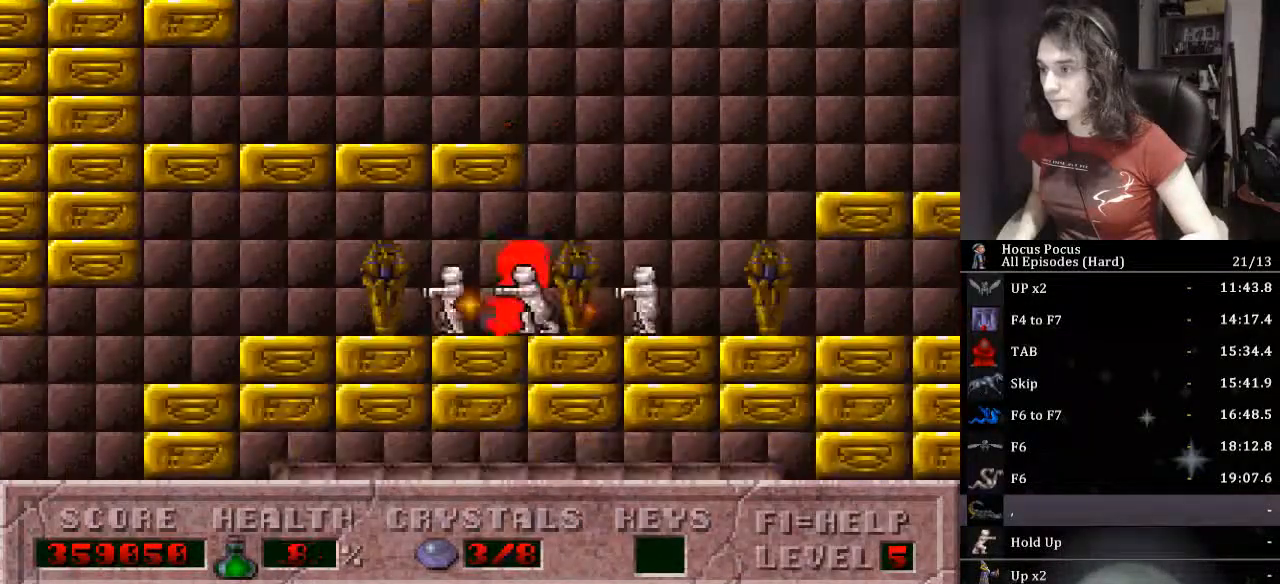
{"keys": ["left"], "events": []}
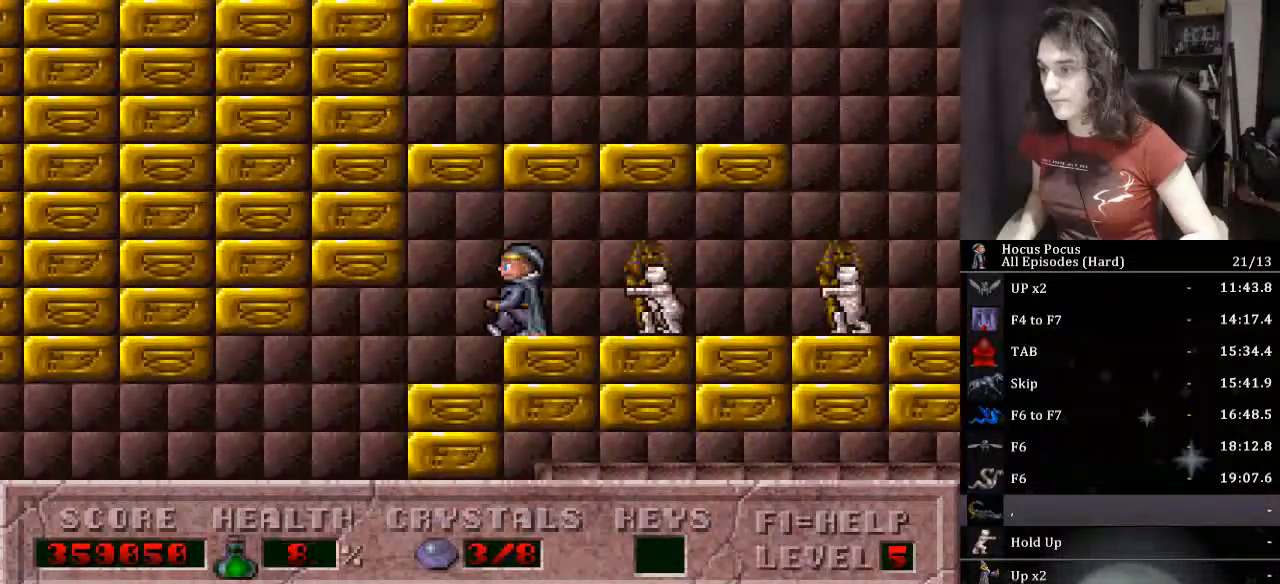
{"keys": ["left"], "events": []}
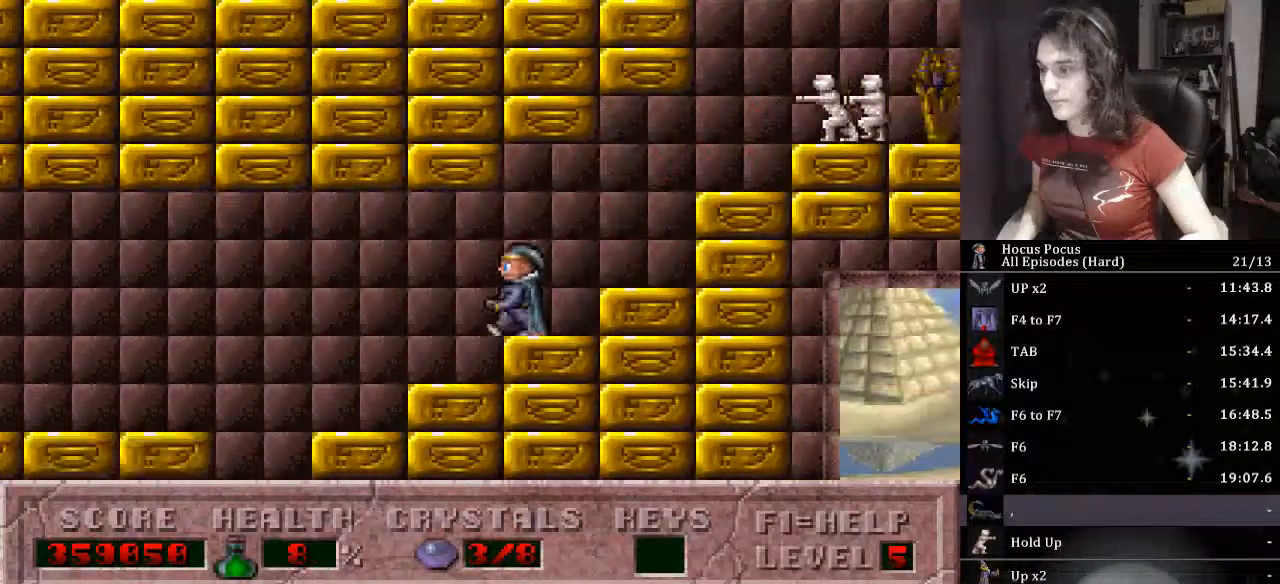
{"keys": ["left"], "events": []}
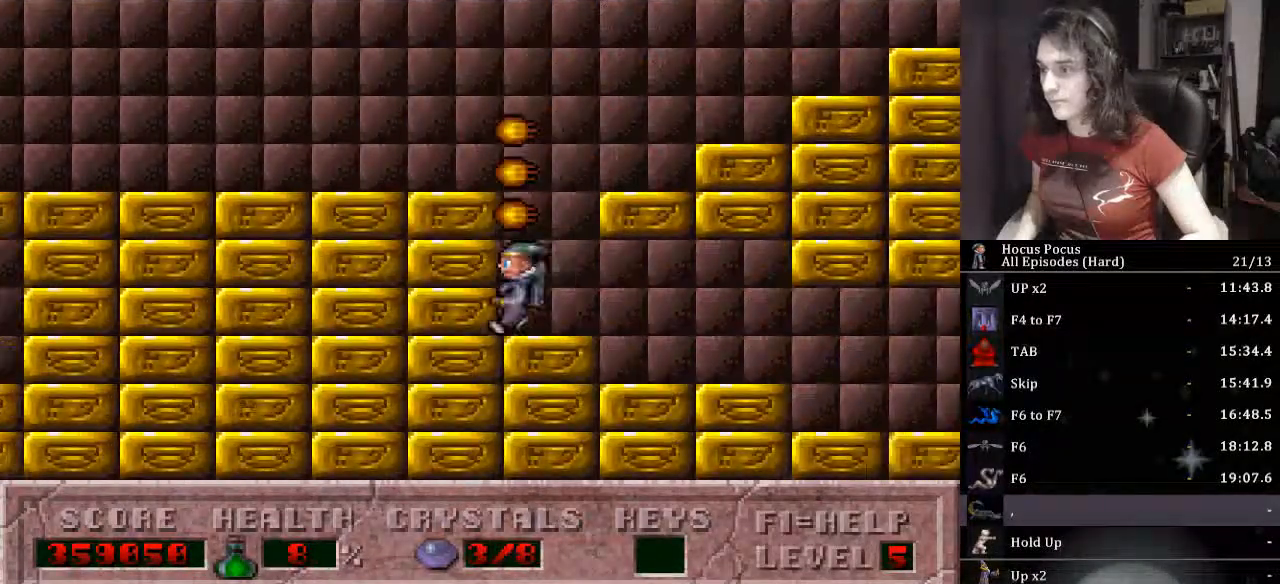
{"keys": [], "events": [[67, "left", "up"]]}
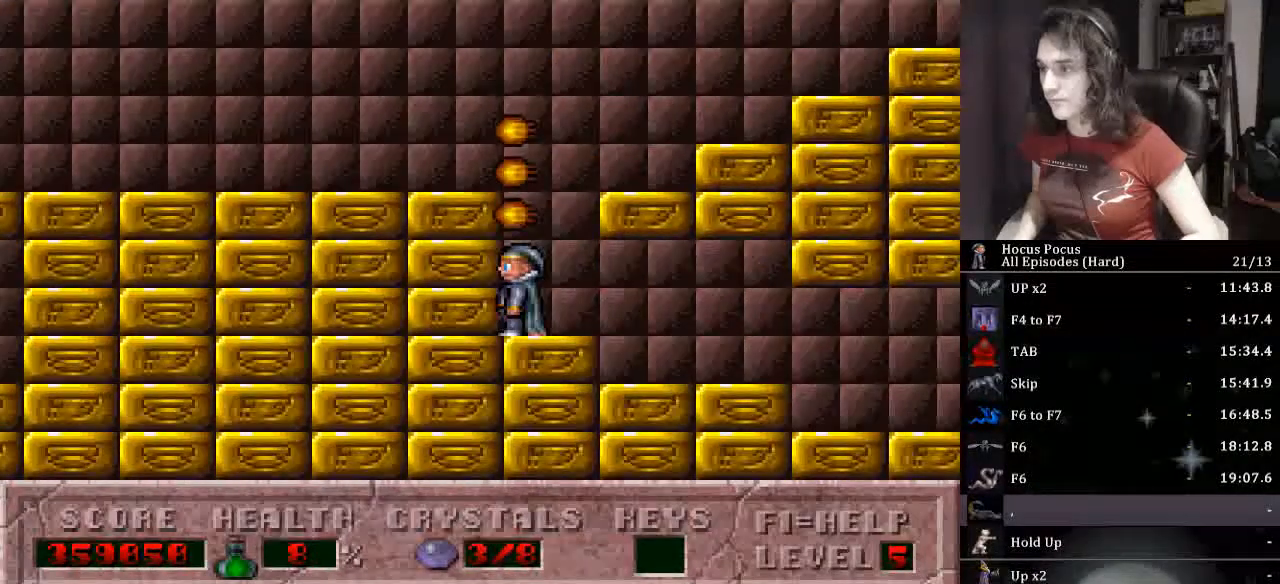
{"keys": ["left"], "events": [[33, "ctrl_l", "down"], [67, "left", "down"], [367, "ctrl_l", "up"]]}
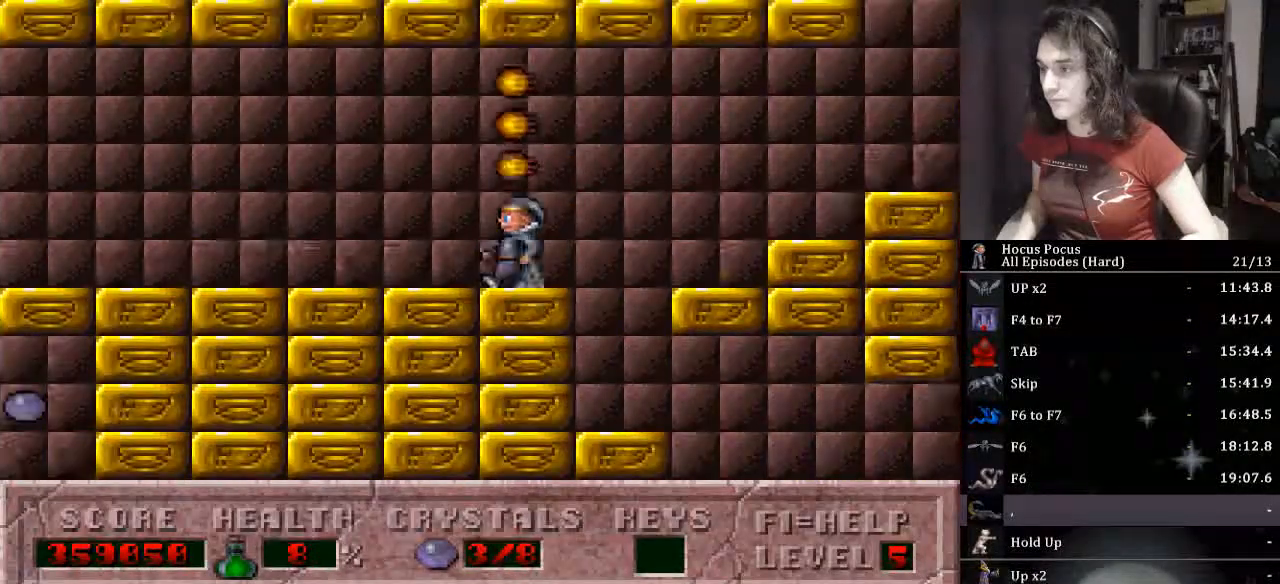
{"keys": ["left"], "events": [[33, "left", "up"], [500, "left", "down"]]}
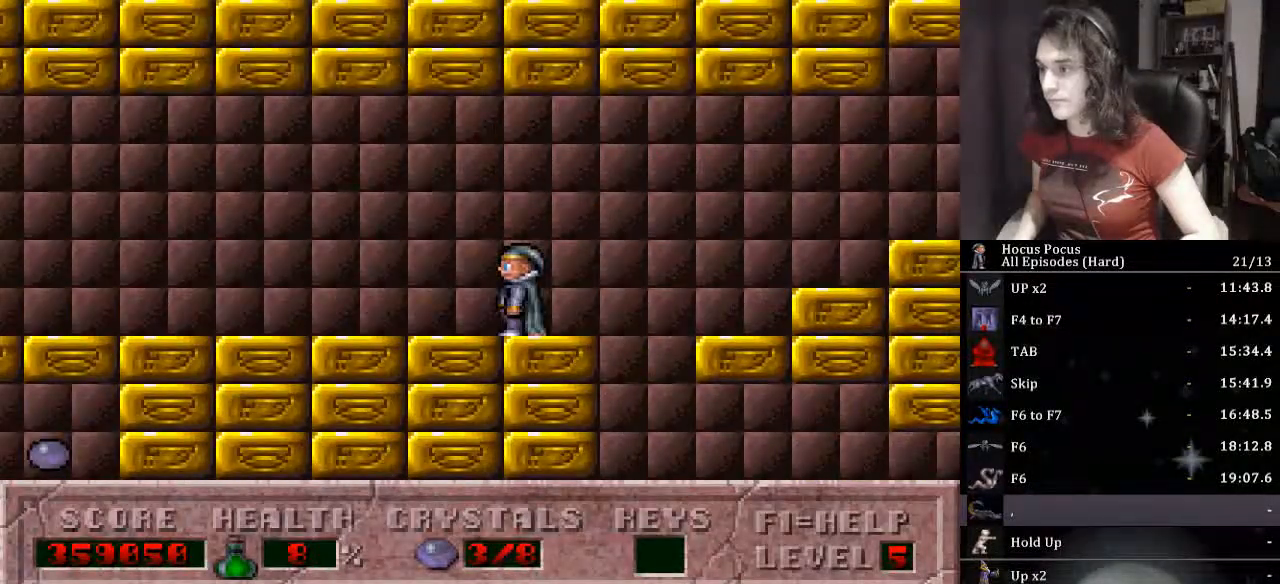
{"keys": [], "events": [[167, "left", "up"]]}
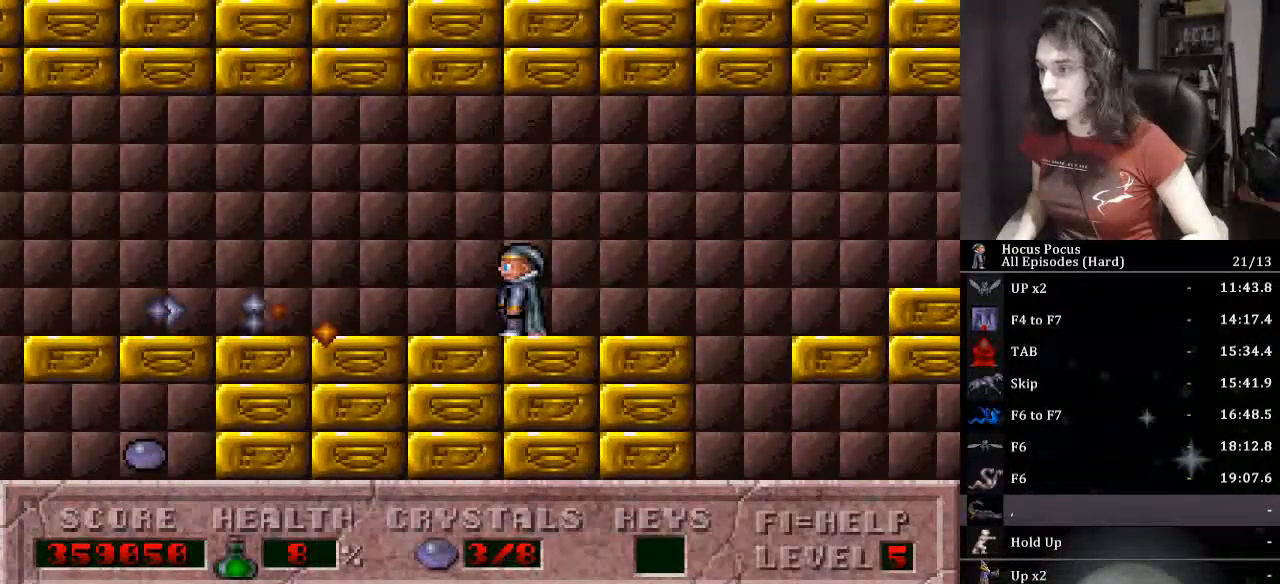
{"keys": ["left"], "events": [[267, "right", "down"], [433, "left", "down"], [433, "right", "up"]]}
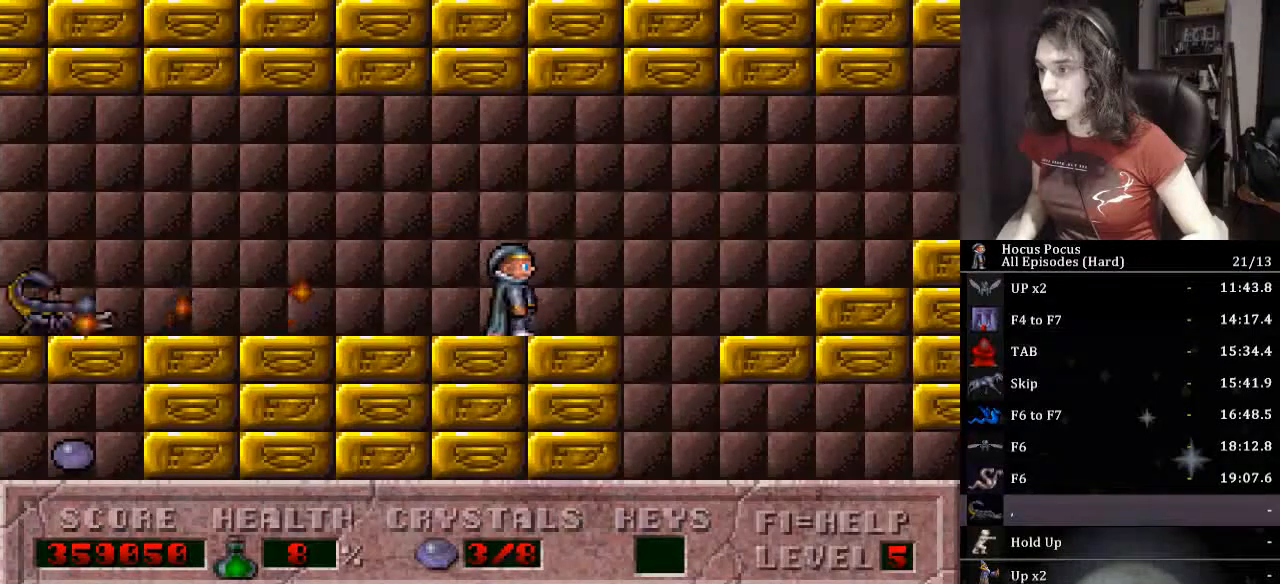
{"keys": [], "events": [[33, "left", "up"], [133, "alt_l", "down"], [167, "alt_l", "up"], [267, "right", "down"], [500, "right", "up"]]}
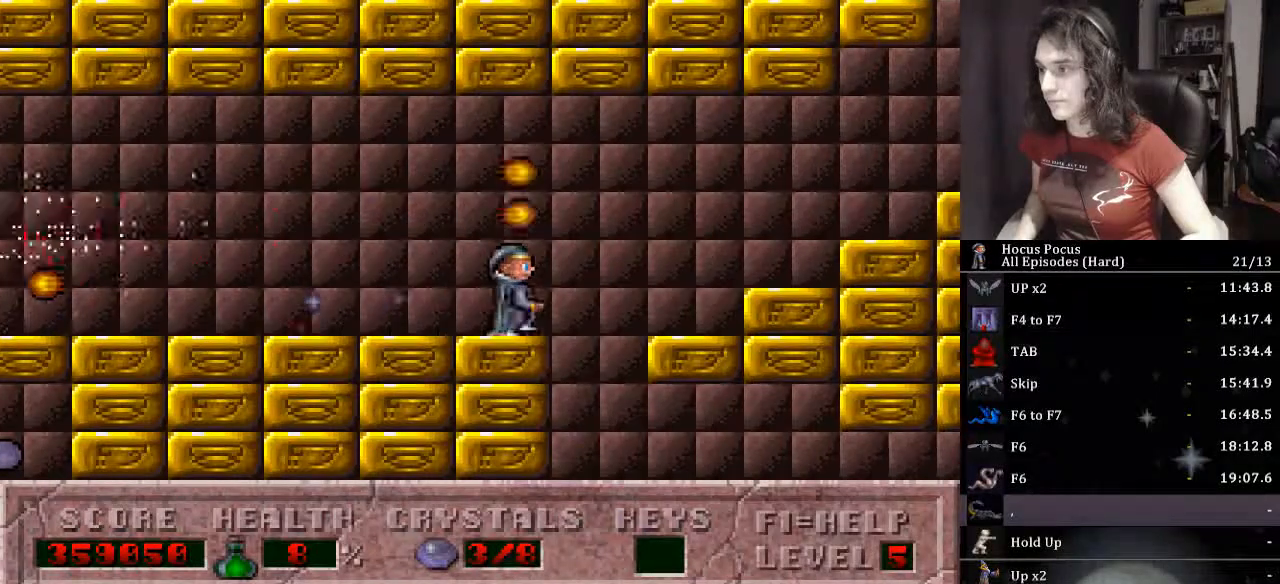
{"keys": [], "events": [[100, "right", "down"], [233, "right", "up"]]}
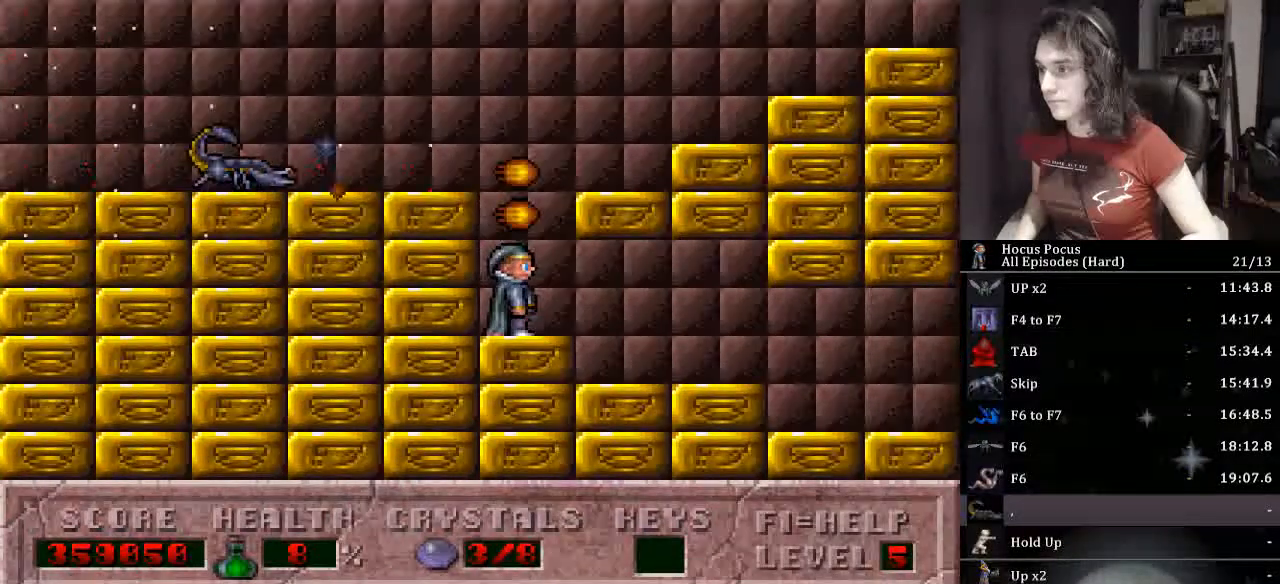
{"keys": [], "events": [[267, "left", "down"], [367, "left", "up"]]}
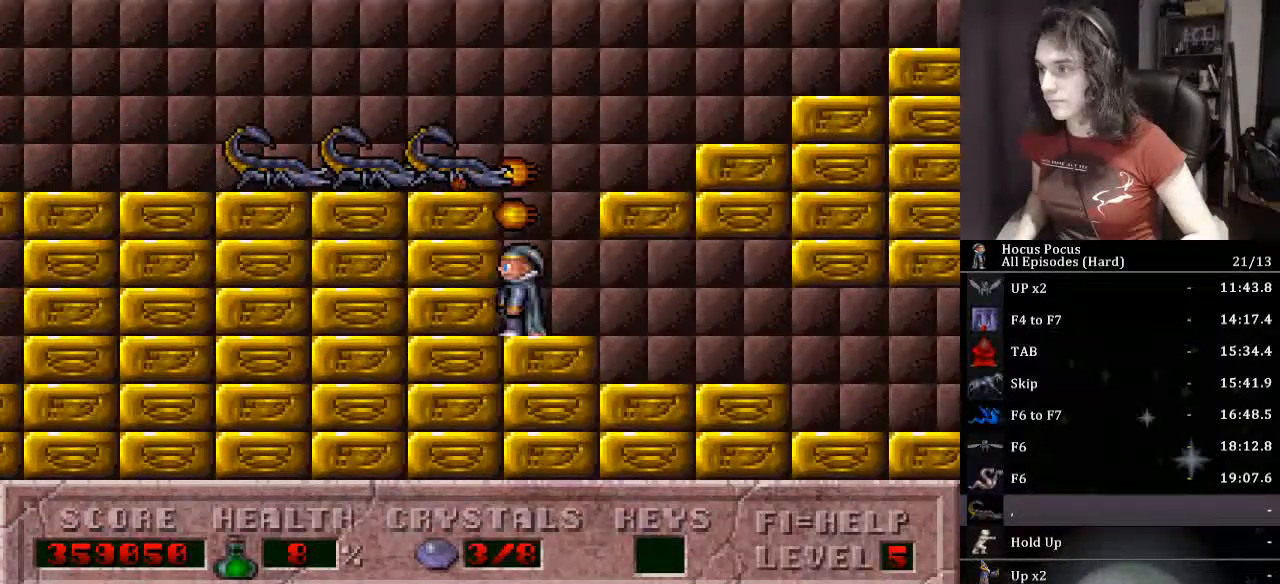
{"keys": [], "events": [[333, "right", "down"], [500, "right", "up"]]}
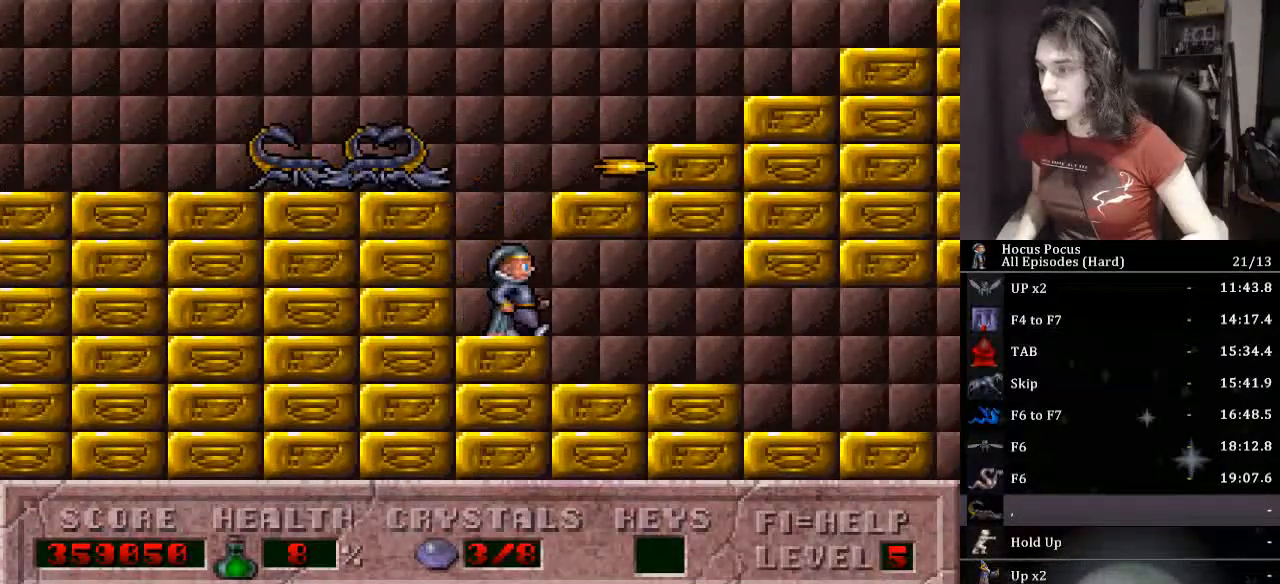
{"keys": [], "events": [[67, "left", "down"], [133, "left", "up"]]}